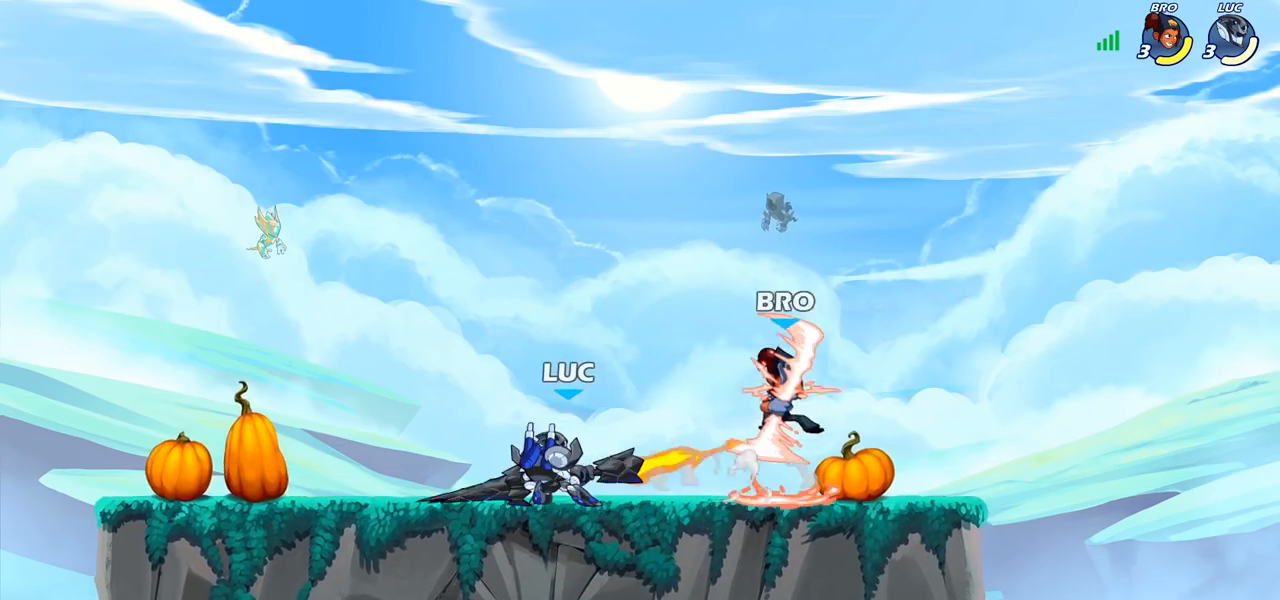
Gameplay with a controller (PlayStation layout); each line is a JSON object with the inputs held at the frame after it. "events" lists button and stick changes between this image and that frame as [ms after this image, input, new state], when the widget could be followed in between.
{"buttons": ["CROSS"], "left_stick": "up-right", "right_stick": "center", "events": [[500, "CROSS", "down"], [500, "left_stick", "up-right"]]}
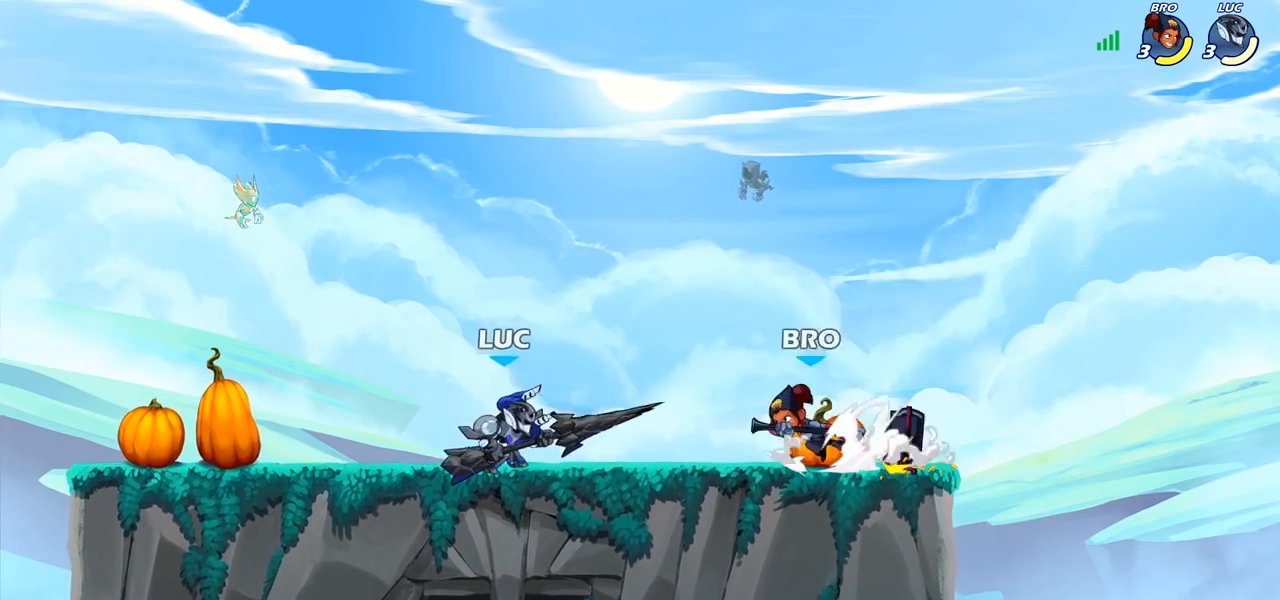
{"buttons": [], "left_stick": "down", "right_stick": "center", "events": [[100, "left_stick", "center"], [117, "CROSS", "up"], [333, "left_stick", "down"]]}
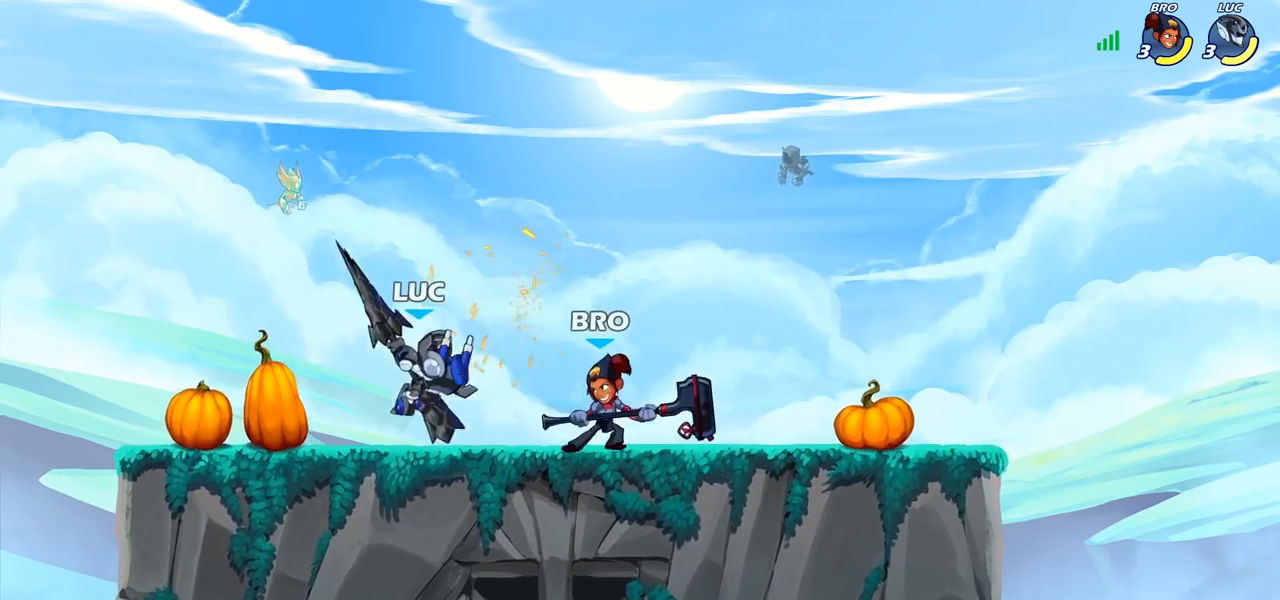
{"buttons": ["R2"], "left_stick": "center", "right_stick": "center", "events": [[17, "left_stick", "center"], [83, "CROSS", "down"], [217, "CROSS", "up"], [233, "R2", "down"]]}
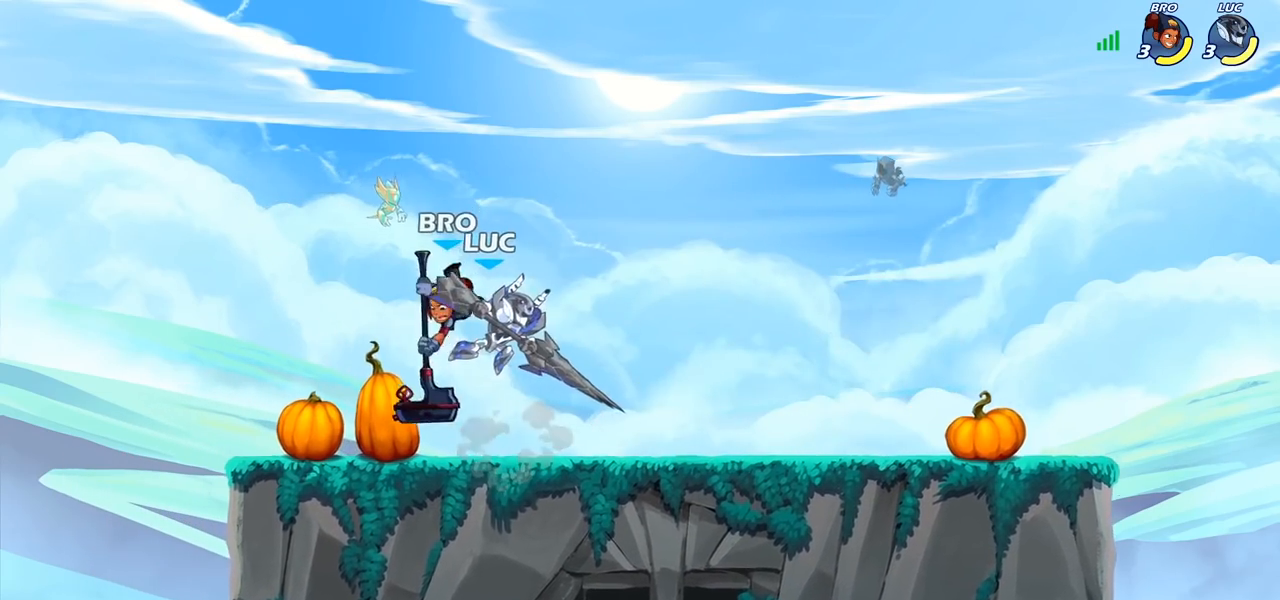
{"buttons": [], "left_stick": "left", "right_stick": "center", "events": [[83, "R2", "up"], [167, "SQUARE", "down"], [200, "left_stick", "left"], [250, "SQUARE", "up"]]}
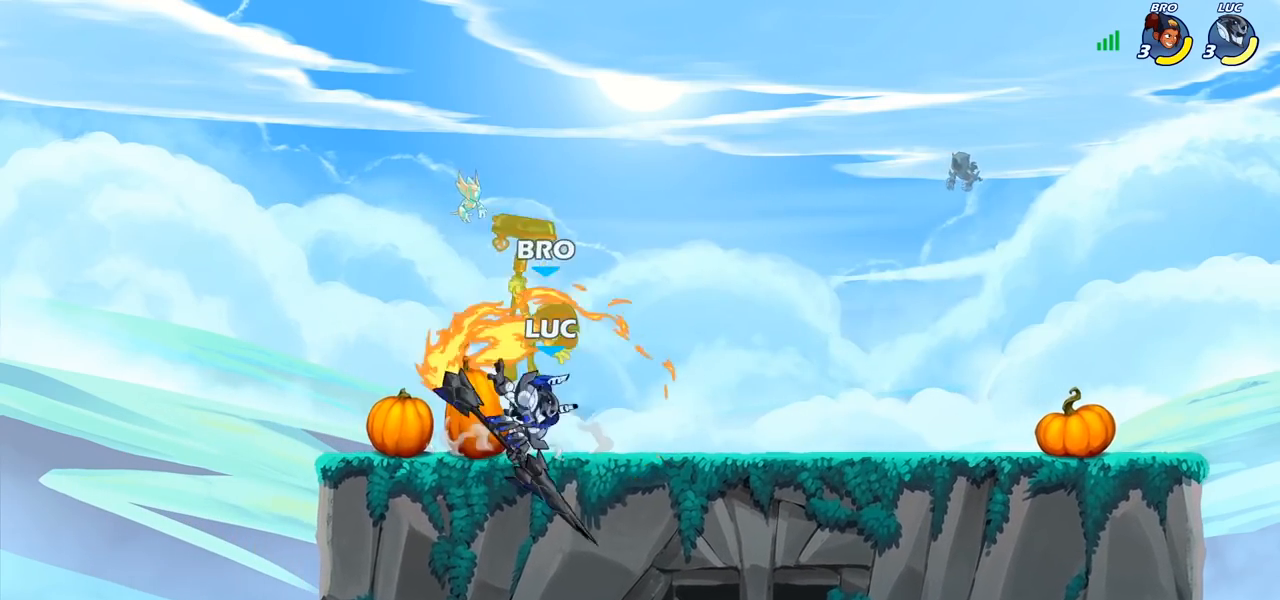
{"buttons": ["CIRCLE"], "left_stick": "center", "right_stick": "center", "events": [[317, "left_stick", "up-right"], [333, "CROSS", "down"], [417, "CIRCLE", "down"], [417, "CROSS", "up"], [467, "left_stick", "center"]]}
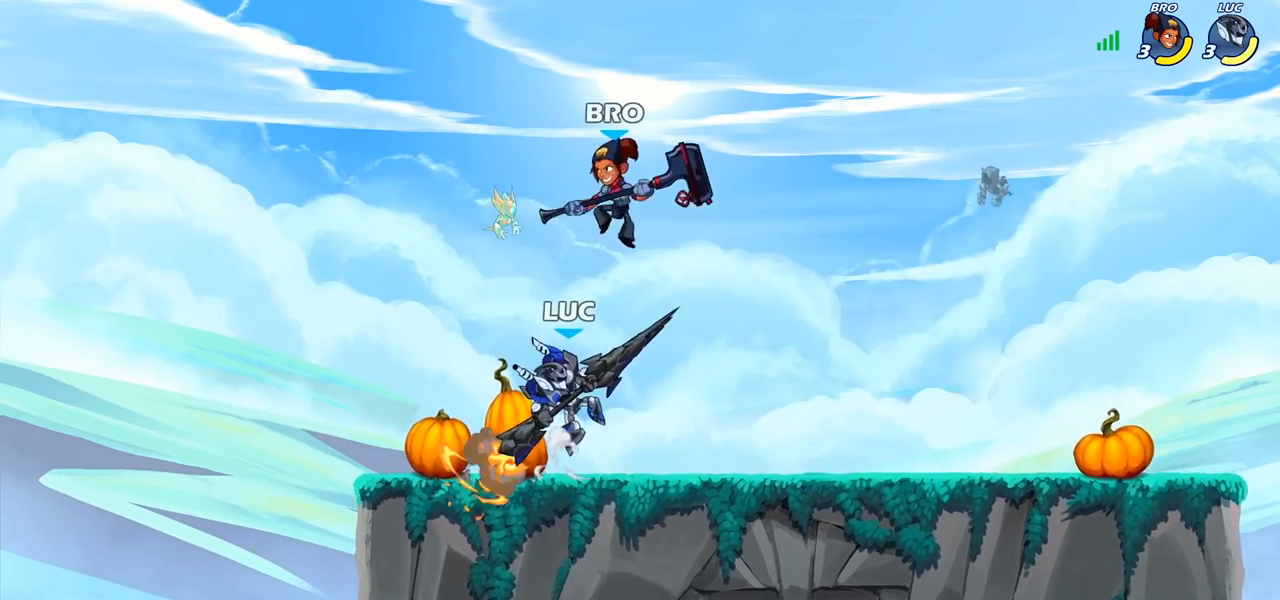
{"buttons": [], "left_stick": "center", "right_stick": "center", "events": [[317, "CIRCLE", "up"]]}
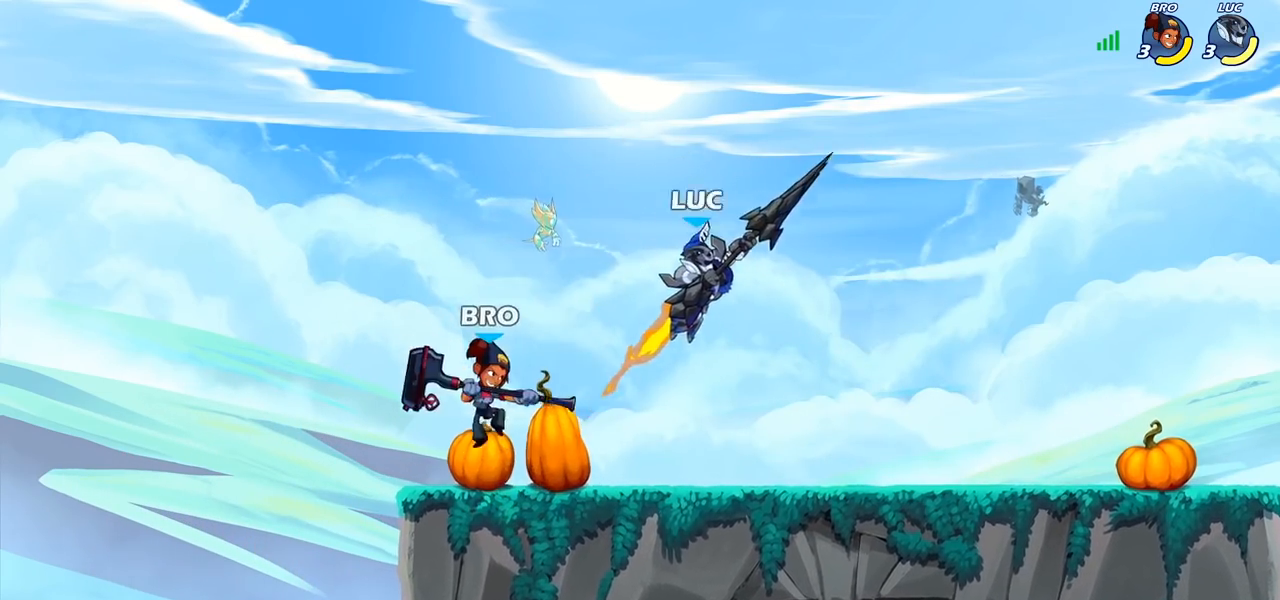
{"buttons": [], "left_stick": "down-left", "right_stick": "center", "events": [[17, "left_stick", "right"], [267, "left_stick", "down-left"], [367, "SQUARE", "down"], [450, "SQUARE", "up"]]}
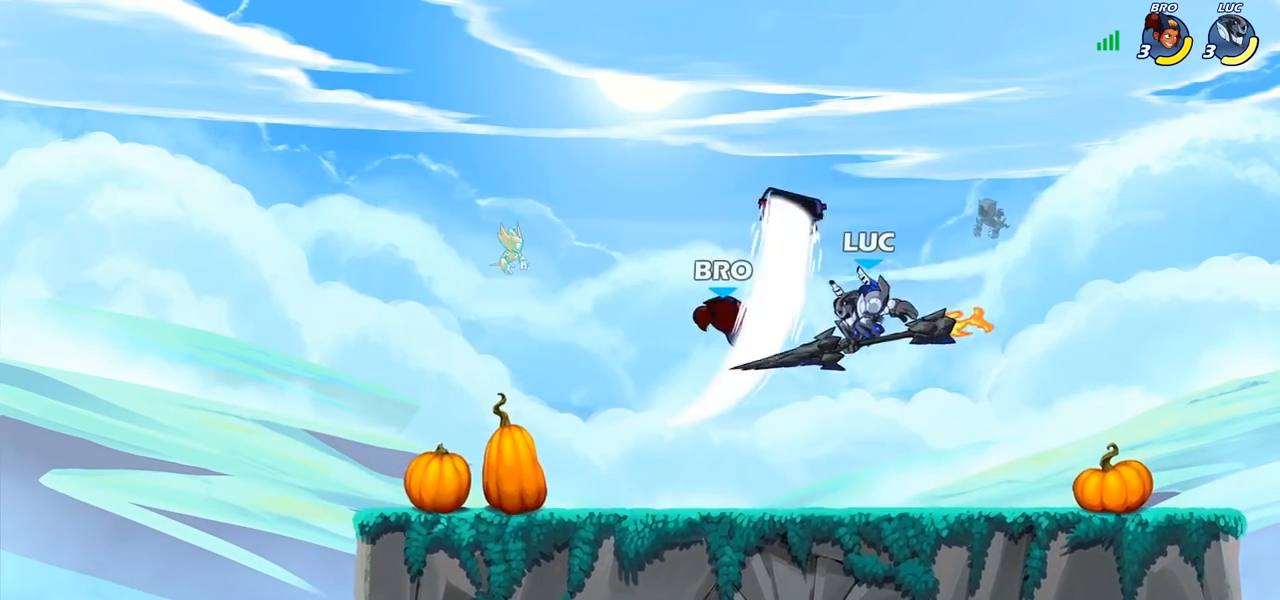
{"buttons": [], "left_stick": "left", "right_stick": "center", "events": [[17, "left_stick", "center"], [283, "left_stick", "left"]]}
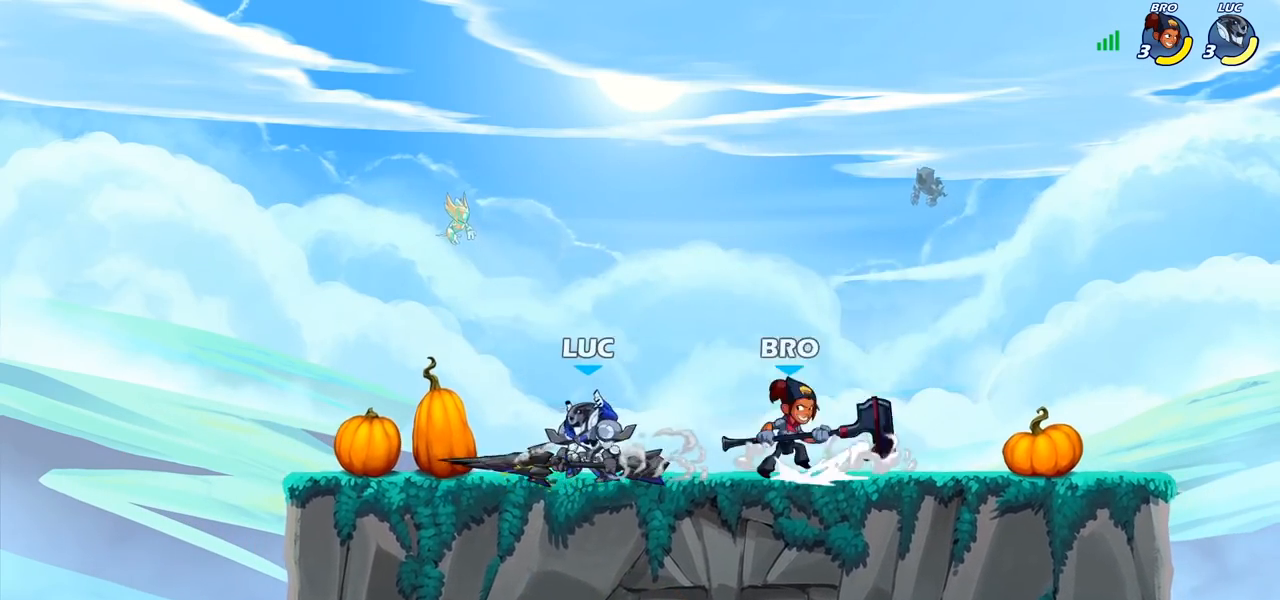
{"buttons": [], "left_stick": "up-right", "right_stick": "center", "events": [[50, "CROSS", "down"], [183, "CROSS", "up"], [200, "R2", "down"], [283, "left_stick", "down-left"], [417, "R2", "up"], [500, "left_stick", "up-right"]]}
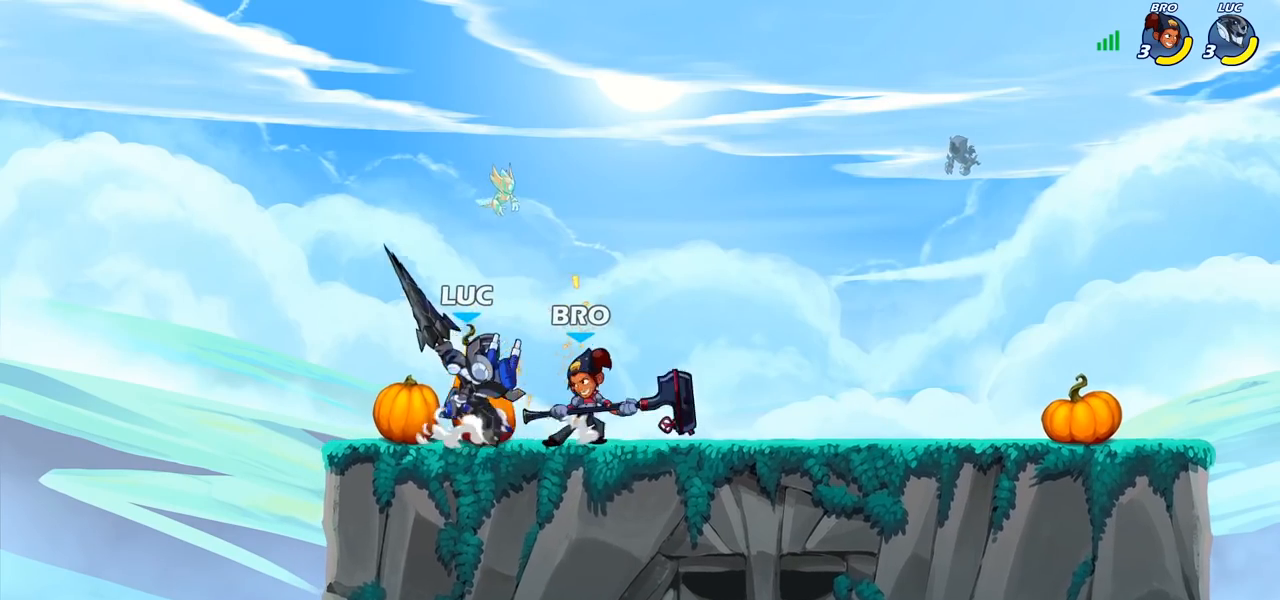
{"buttons": ["SQUARE"], "left_stick": "down", "right_stick": "center", "events": [[50, "left_stick", "center"], [67, "CROSS", "down"], [133, "R2", "down"], [200, "CROSS", "up"], [400, "left_stick", "down"], [417, "SQUARE", "down"], [450, "R2", "up"]]}
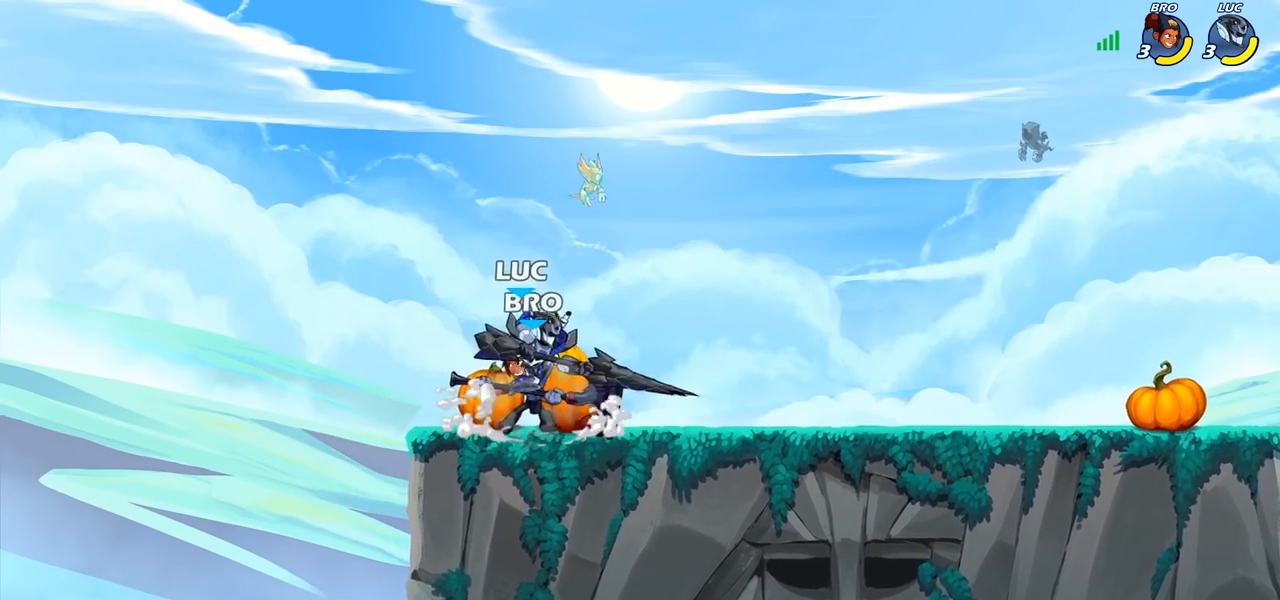
{"buttons": ["SQUARE"], "left_stick": "center", "right_stick": "center", "events": [[33, "SQUARE", "up"], [50, "left_stick", "center"], [267, "SQUARE", "down"], [350, "SQUARE", "up"], [433, "SQUARE", "down"]]}
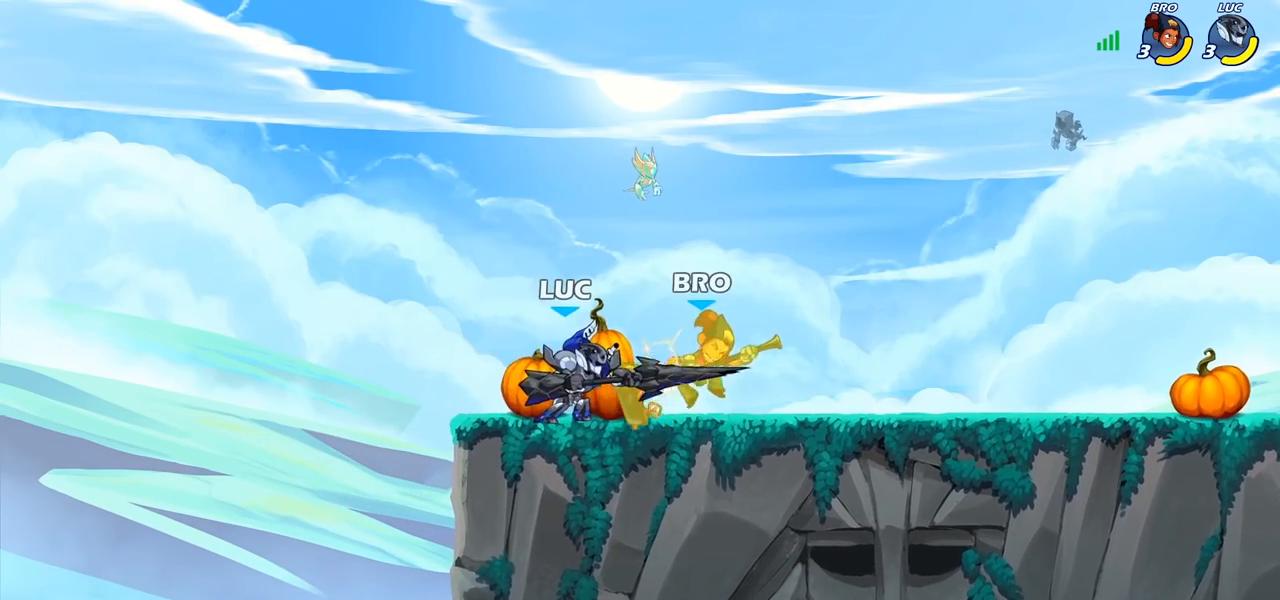
{"buttons": ["SQUARE"], "left_stick": "center", "right_stick": "center", "events": [[33, "SQUARE", "up"], [183, "SQUARE", "down"], [300, "SQUARE", "up"], [383, "SQUARE", "down"]]}
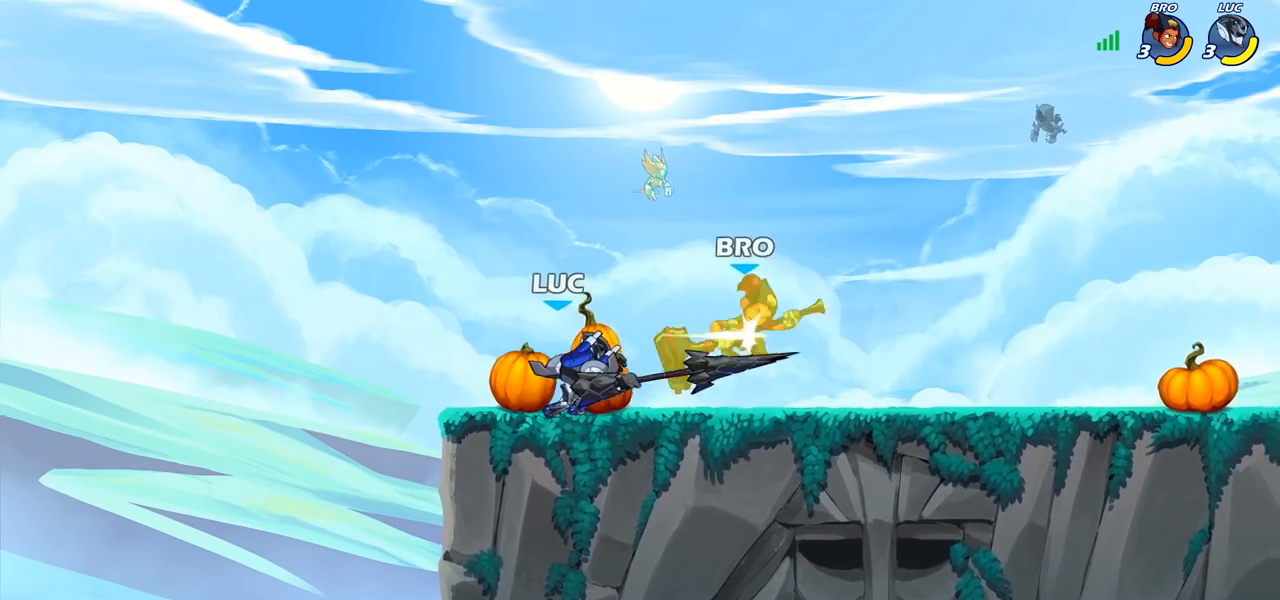
{"buttons": ["CIRCLE"], "left_stick": "right", "right_stick": "center", "events": [[17, "SQUARE", "up"], [83, "left_stick", "right"], [300, "R2", "down"], [417, "R2", "up"], [433, "CIRCLE", "down"]]}
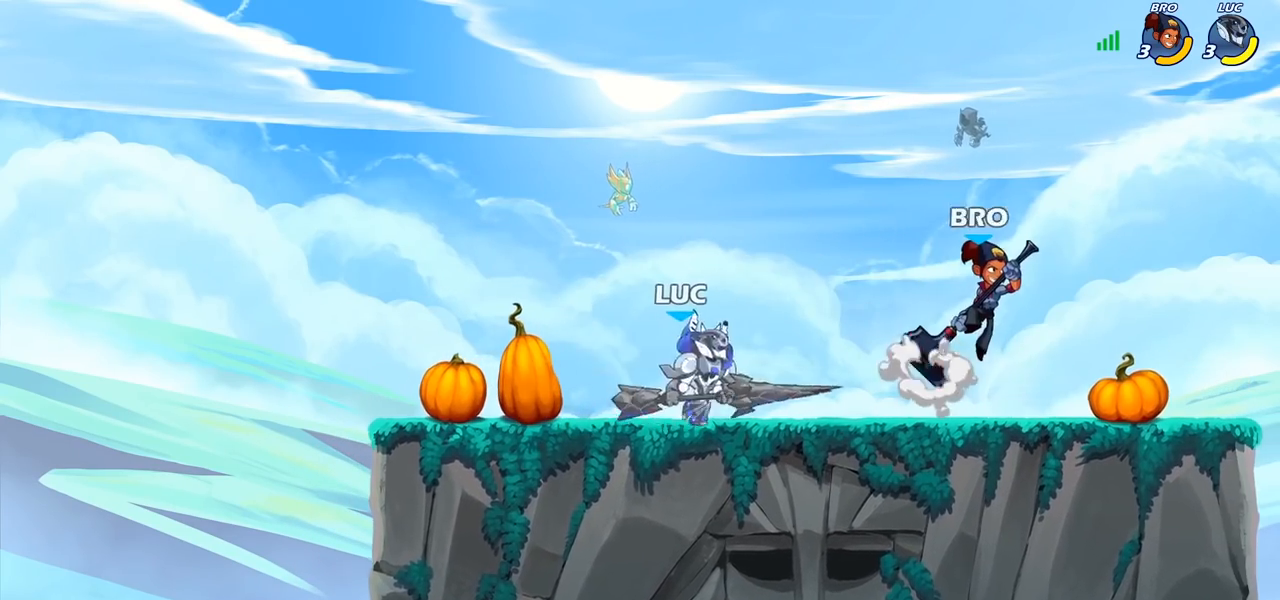
{"buttons": [], "left_stick": "center", "right_stick": "center", "events": [[33, "CIRCLE", "up"], [333, "left_stick", "center"]]}
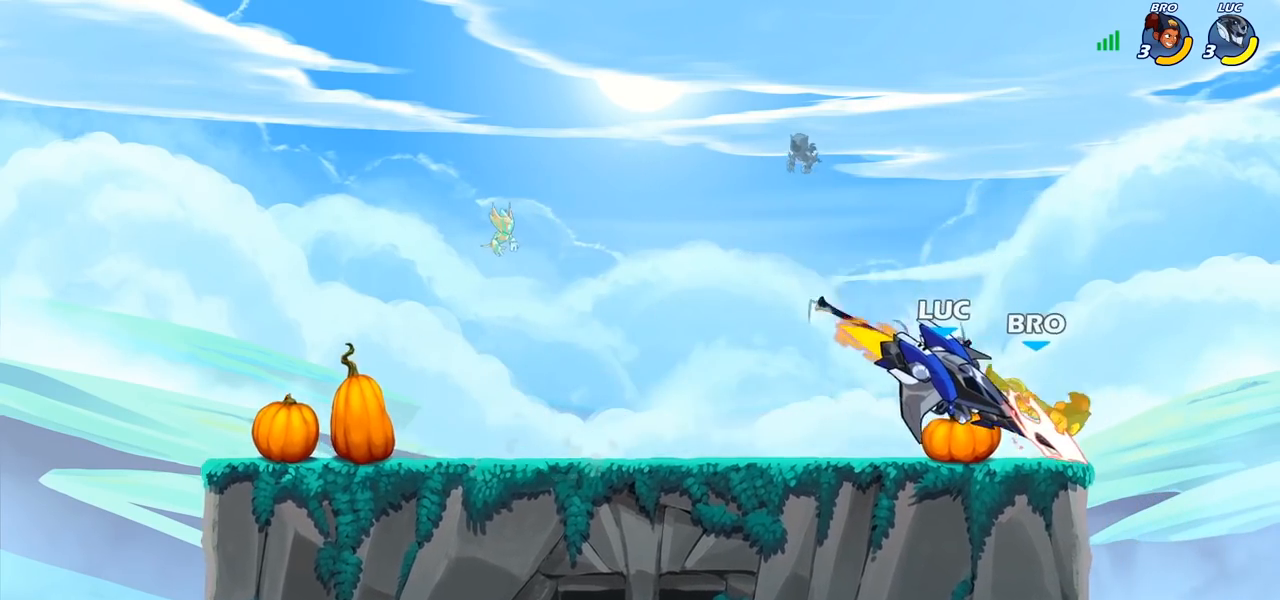
{"buttons": [], "left_stick": "center", "right_stick": "center", "events": []}
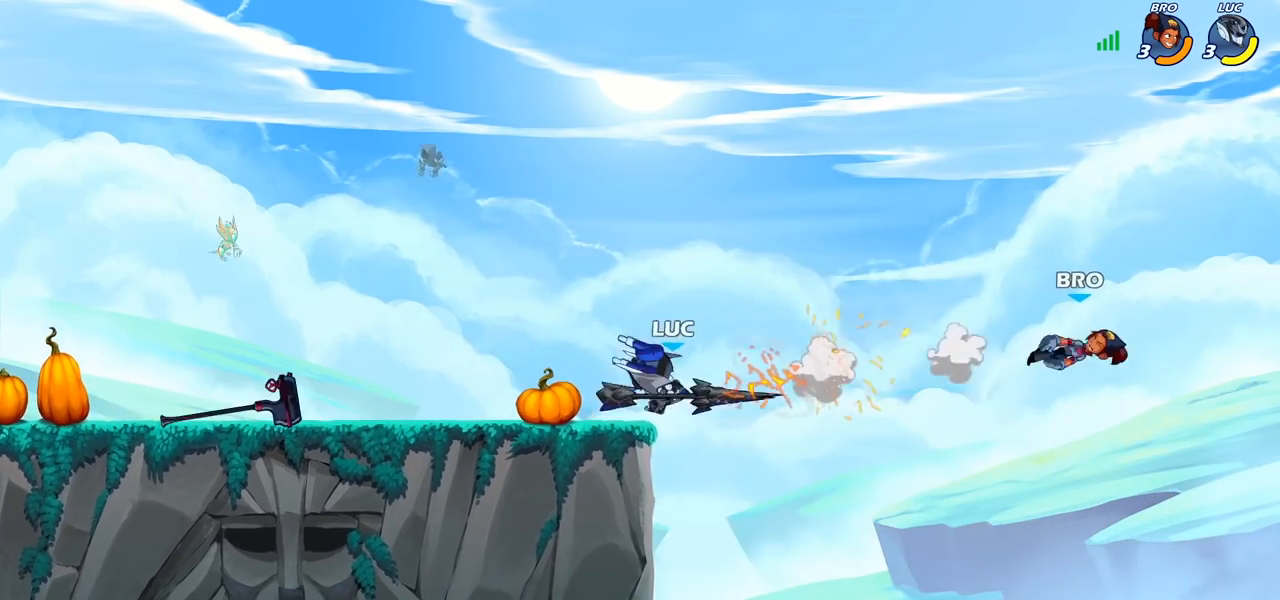
{"buttons": [], "left_stick": "left", "right_stick": "center", "events": [[167, "CROSS", "down"], [317, "CROSS", "up"], [367, "left_stick", "left"]]}
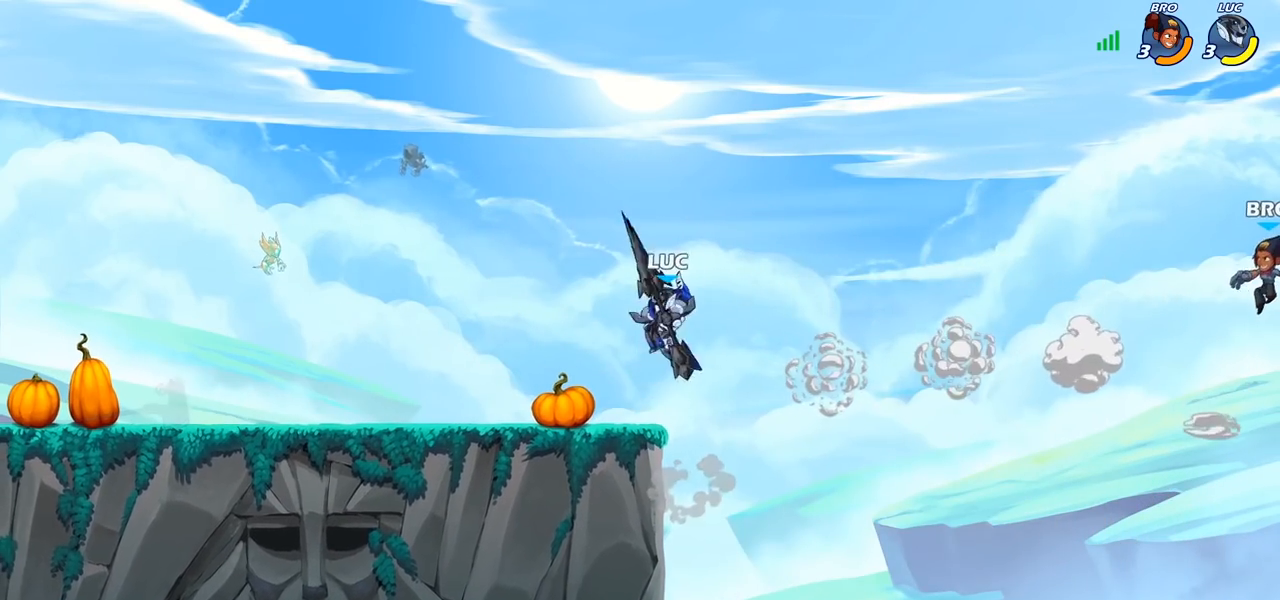
{"buttons": [], "left_stick": "right", "right_stick": "center", "events": [[17, "left_stick", "down-left"], [300, "left_stick", "down-right"], [333, "CROSS", "down"], [367, "left_stick", "right"], [483, "CROSS", "up"]]}
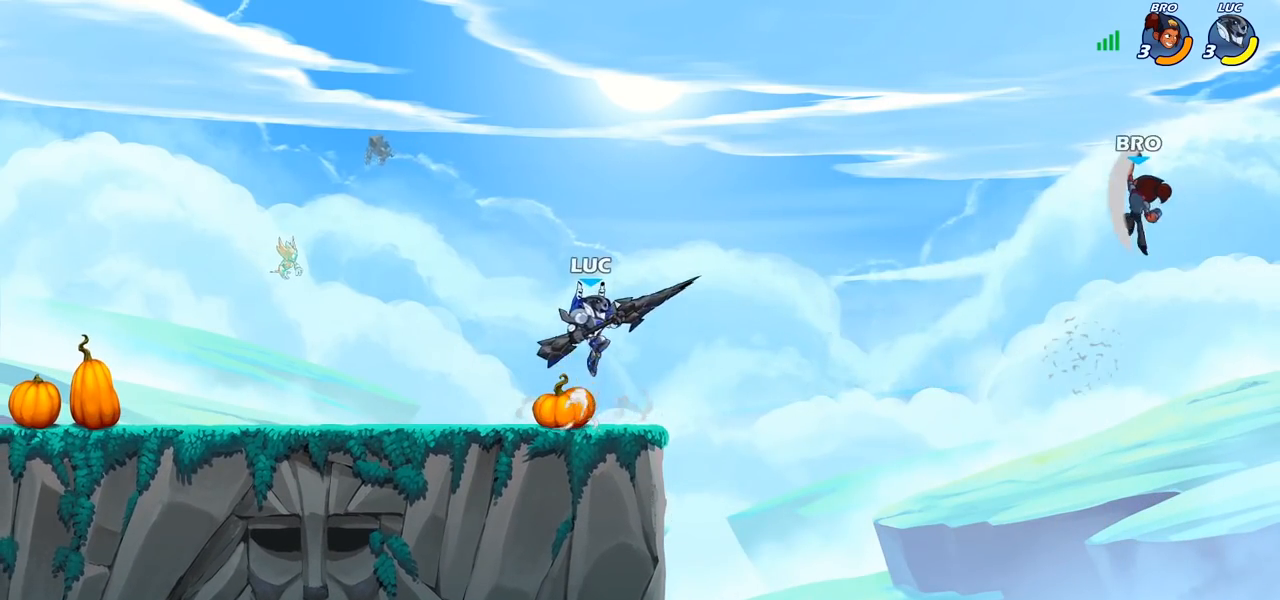
{"buttons": ["CIRCLE", "R2"], "left_stick": "center", "right_stick": "center", "events": [[67, "CROSS", "down"], [150, "left_stick", "up"], [267, "CROSS", "up"], [350, "left_stick", "center"], [433, "R2", "down"], [467, "CIRCLE", "down"]]}
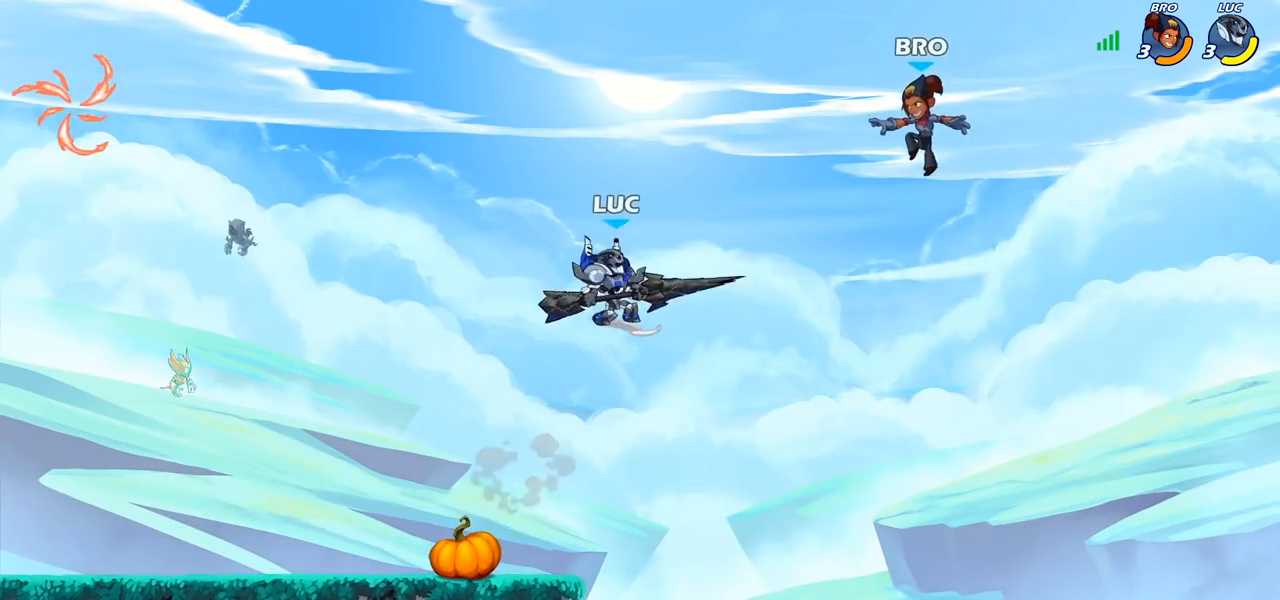
{"buttons": [], "left_stick": "center", "right_stick": "center", "events": [[17, "R2", "up"], [33, "CIRCLE", "up"]]}
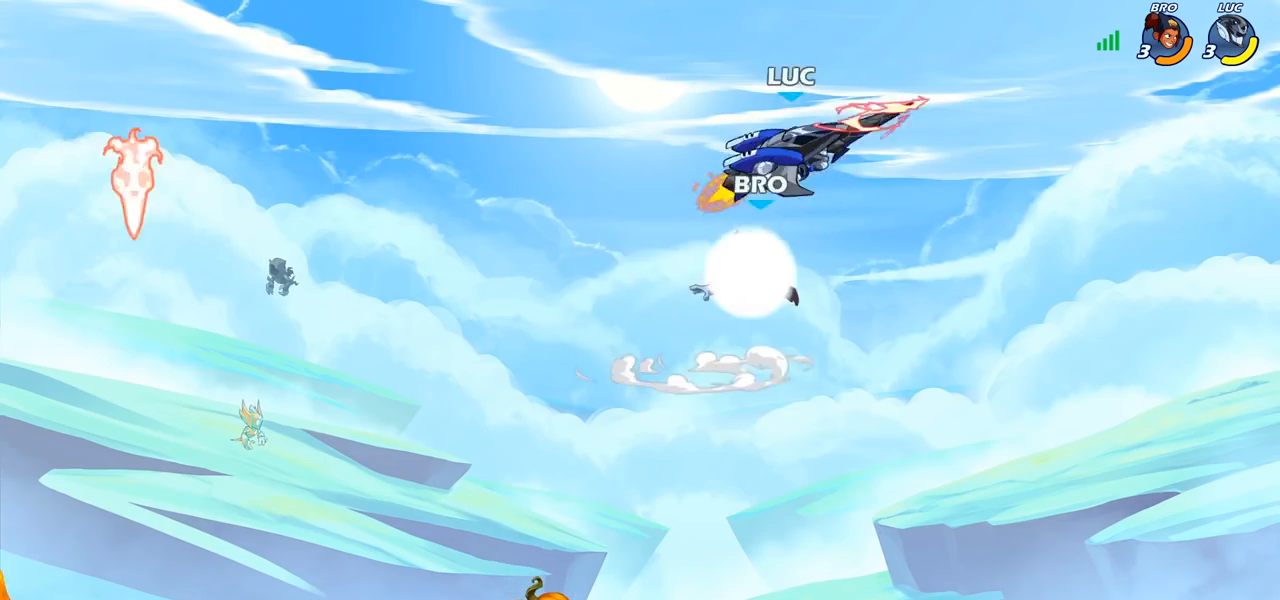
{"buttons": [], "left_stick": "down-left", "right_stick": "center", "events": [[150, "left_stick", "left"], [350, "left_stick", "down-left"]]}
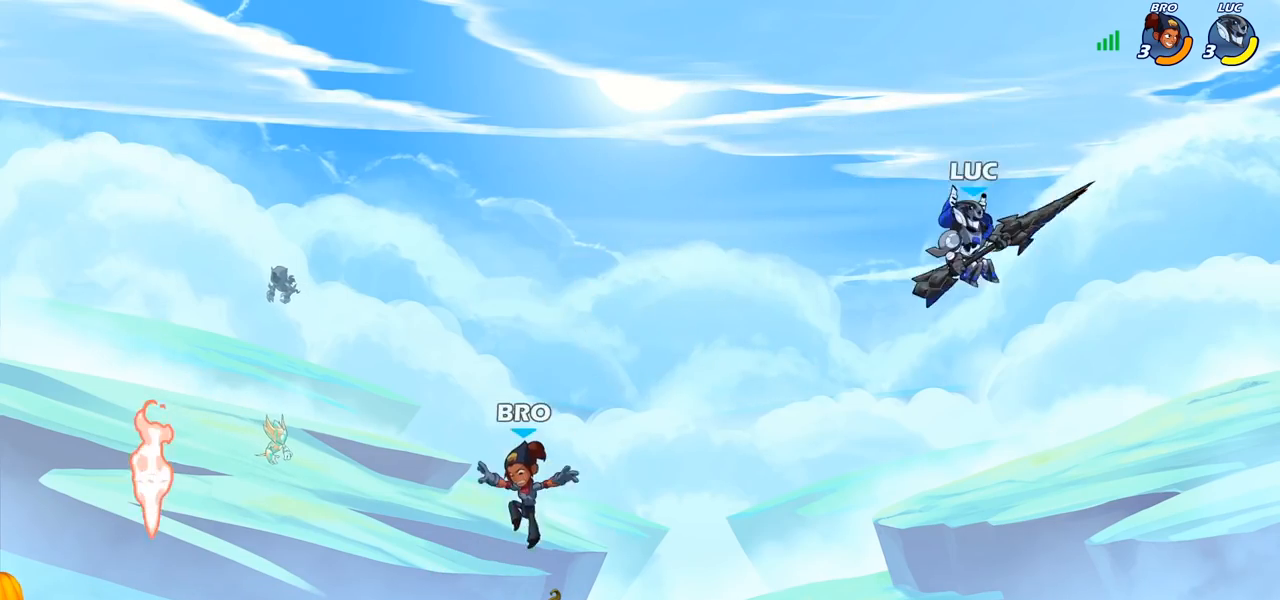
{"buttons": [], "left_stick": "left", "right_stick": "center", "events": [[100, "left_stick", "left"], [167, "CIRCLE", "down"], [217, "CIRCLE", "up"]]}
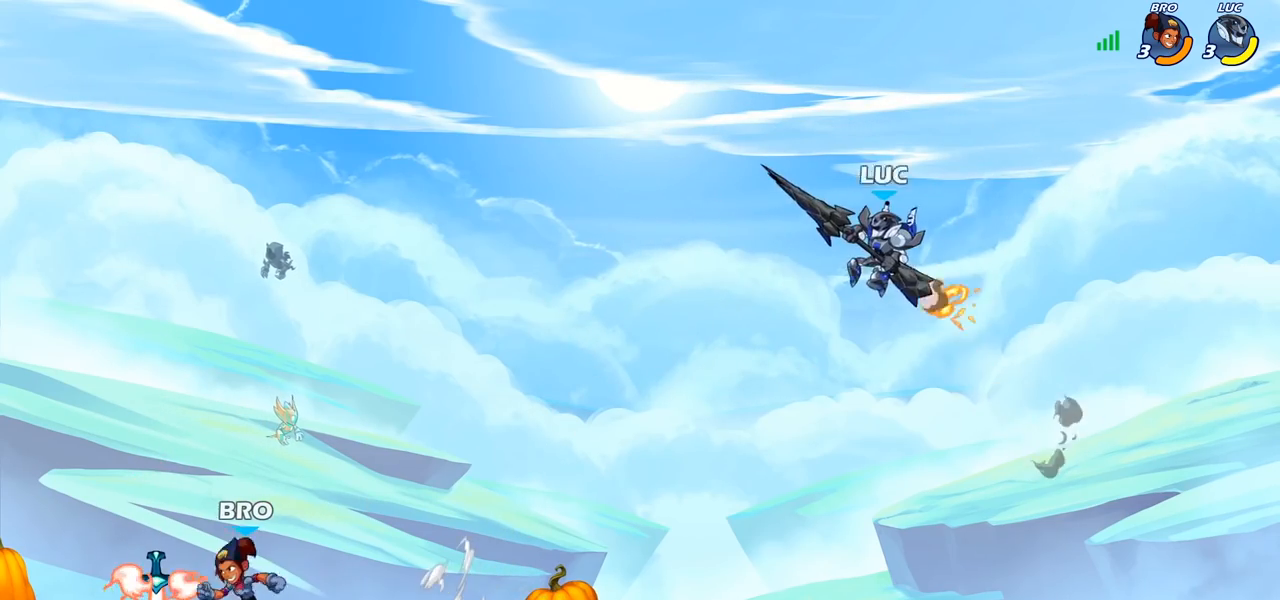
{"buttons": [], "left_stick": "down-left", "right_stick": "center", "events": [[133, "left_stick", "down-left"], [350, "left_stick", "down-right"], [500, "left_stick", "down-left"]]}
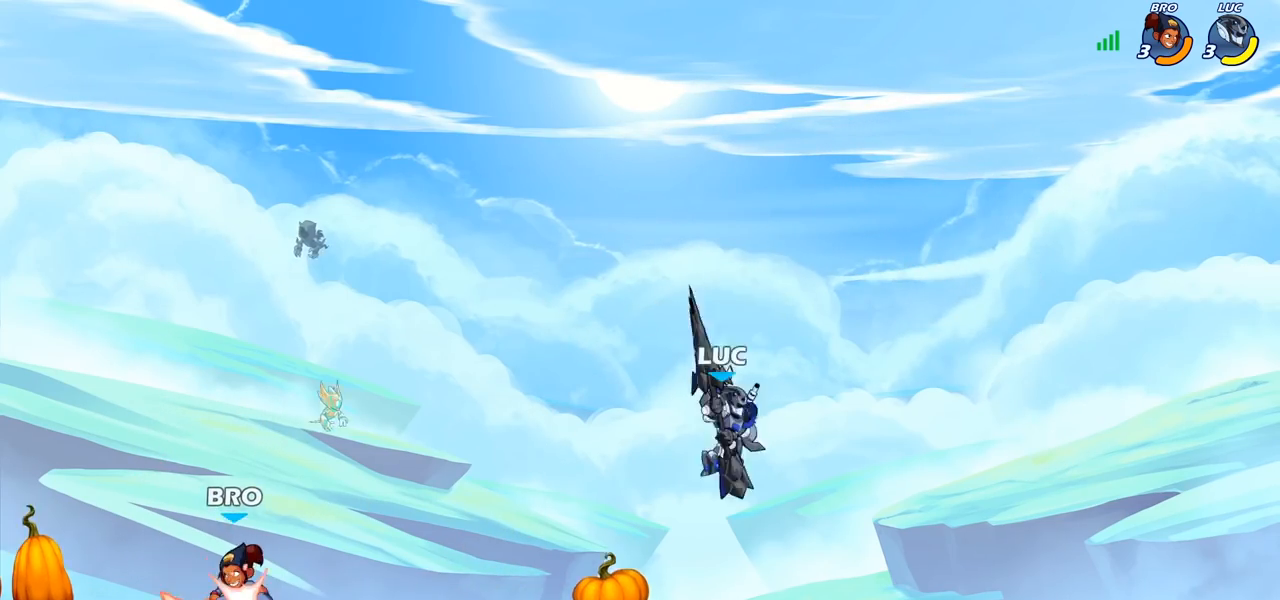
{"buttons": [], "left_stick": "left", "right_stick": "center", "events": [[50, "left_stick", "left"], [233, "CIRCLE", "down"], [300, "CIRCLE", "up"]]}
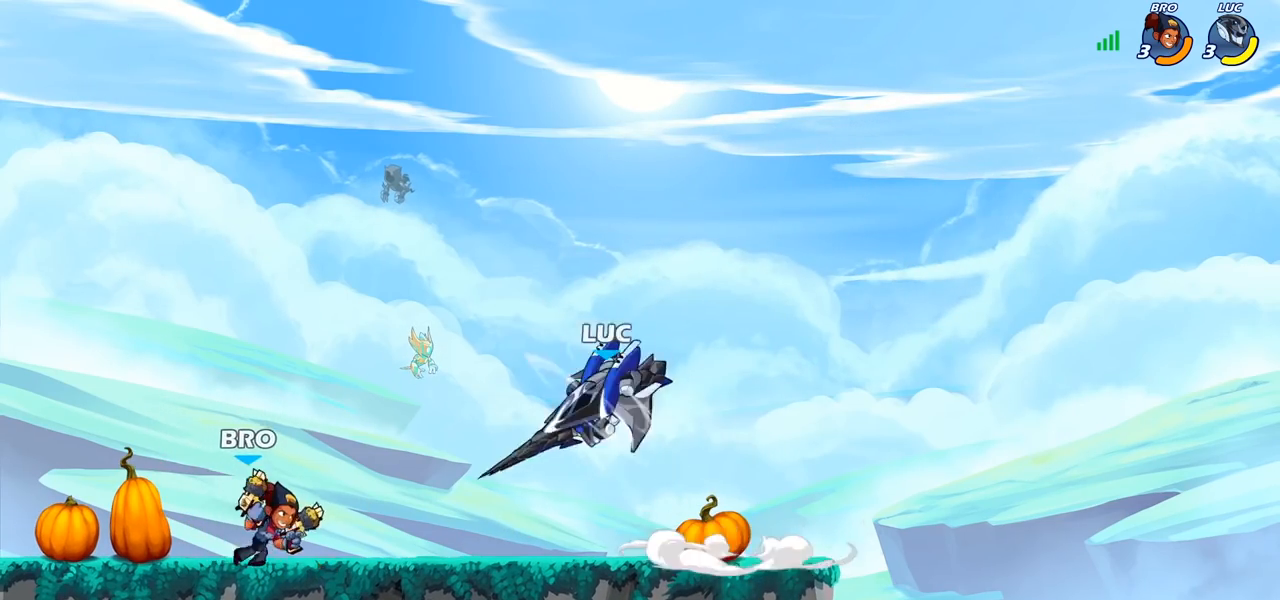
{"buttons": [], "left_stick": "center", "right_stick": "center", "events": [[417, "left_stick", "center"]]}
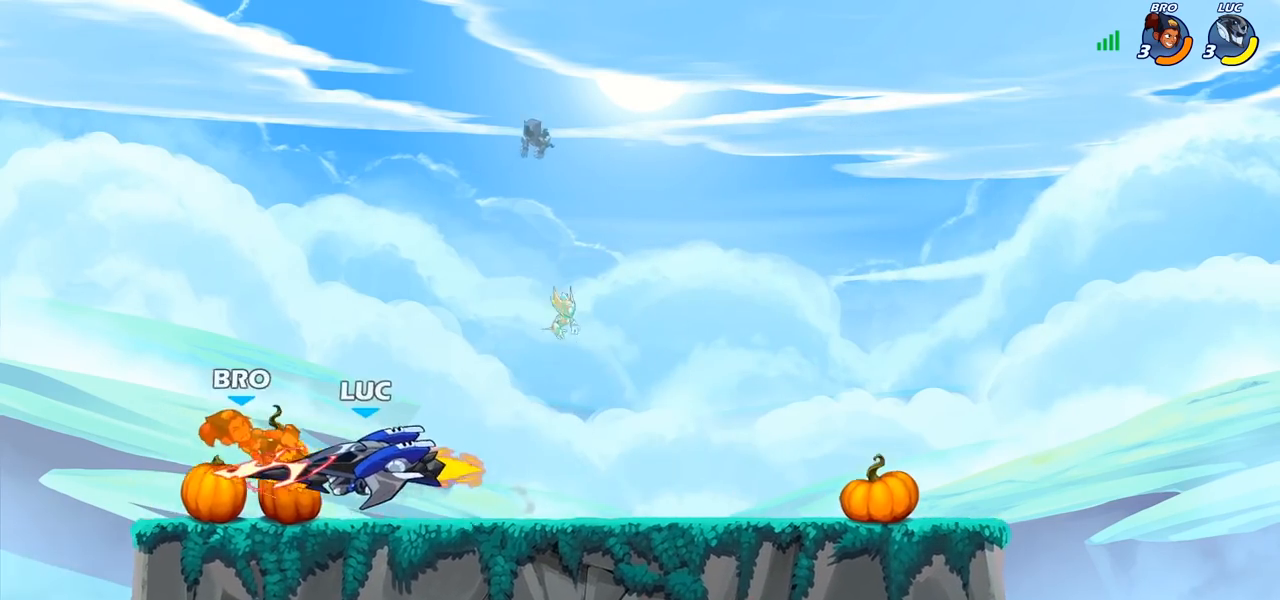
{"buttons": [], "left_stick": "left", "right_stick": "center", "events": [[483, "left_stick", "left"]]}
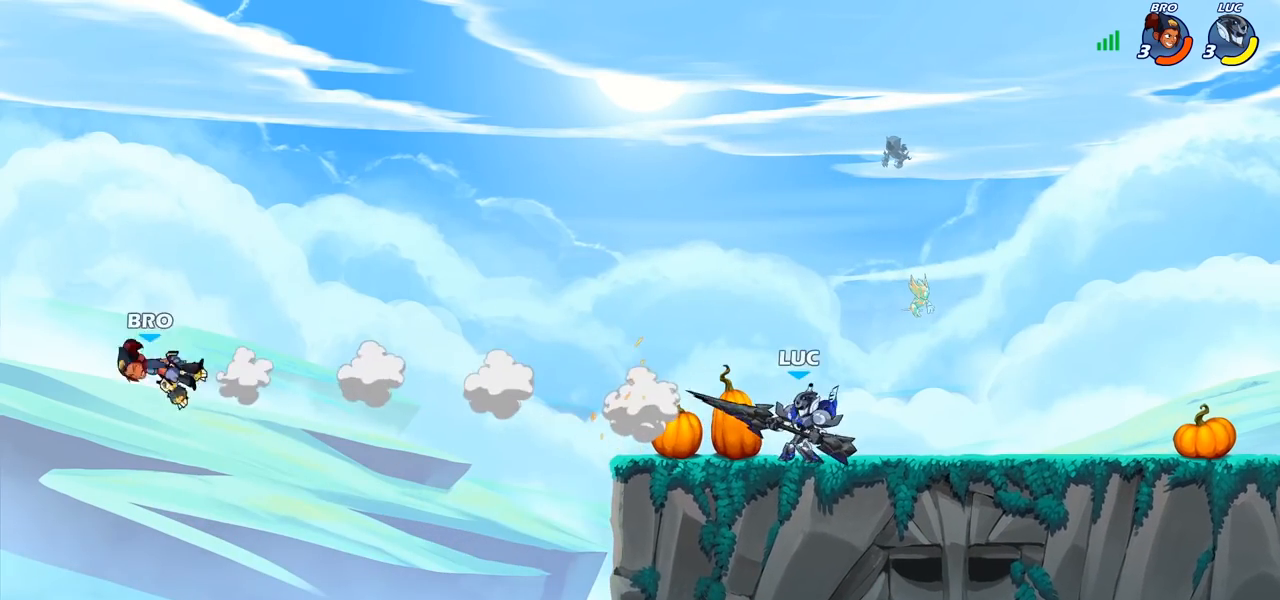
{"buttons": ["CROSS"], "left_stick": "left", "right_stick": "center", "events": [[17, "CROSS", "down"], [167, "CROSS", "up"], [433, "CROSS", "down"]]}
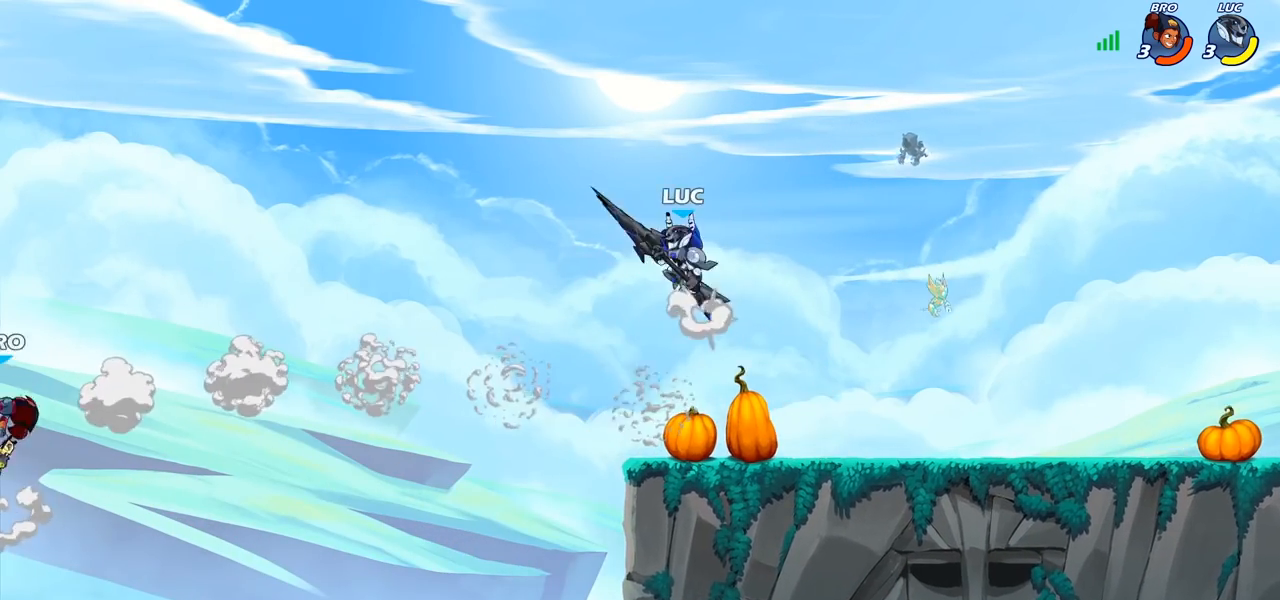
{"buttons": [], "left_stick": "center", "right_stick": "center", "events": [[17, "CROSS", "up"], [83, "left_stick", "center"], [133, "R2", "down"], [133, "left_stick", "down"], [183, "CIRCLE", "down"], [200, "R2", "up"], [250, "CIRCLE", "up"], [267, "left_stick", "center"]]}
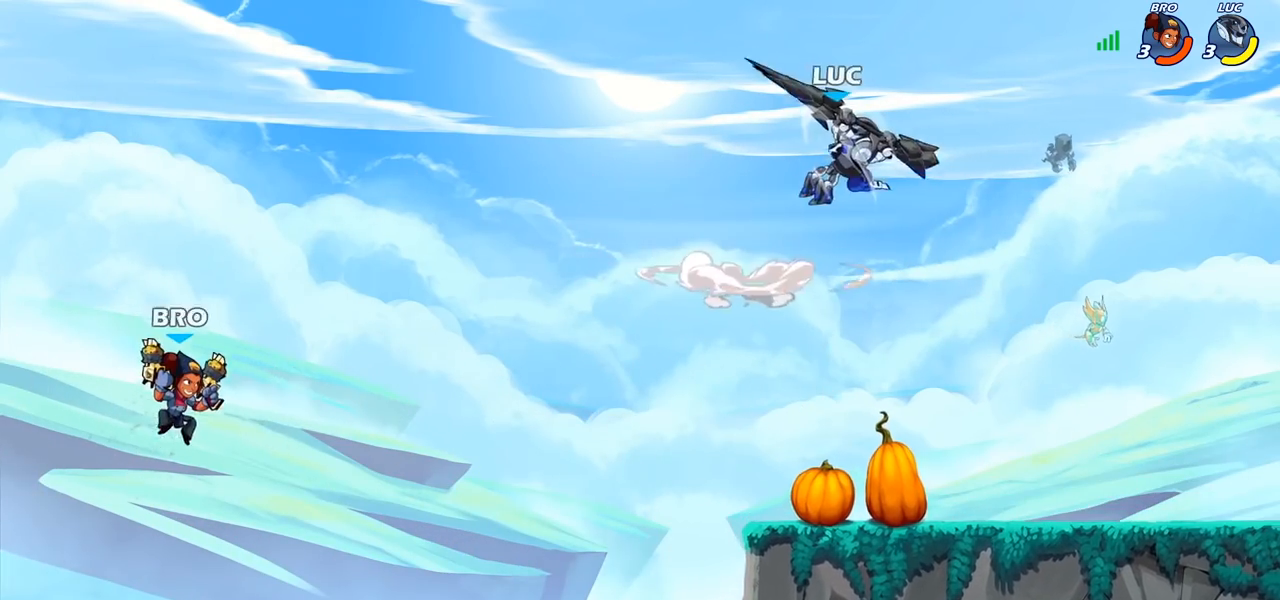
{"buttons": [], "left_stick": "left", "right_stick": "center", "events": [[17, "left_stick", "left"]]}
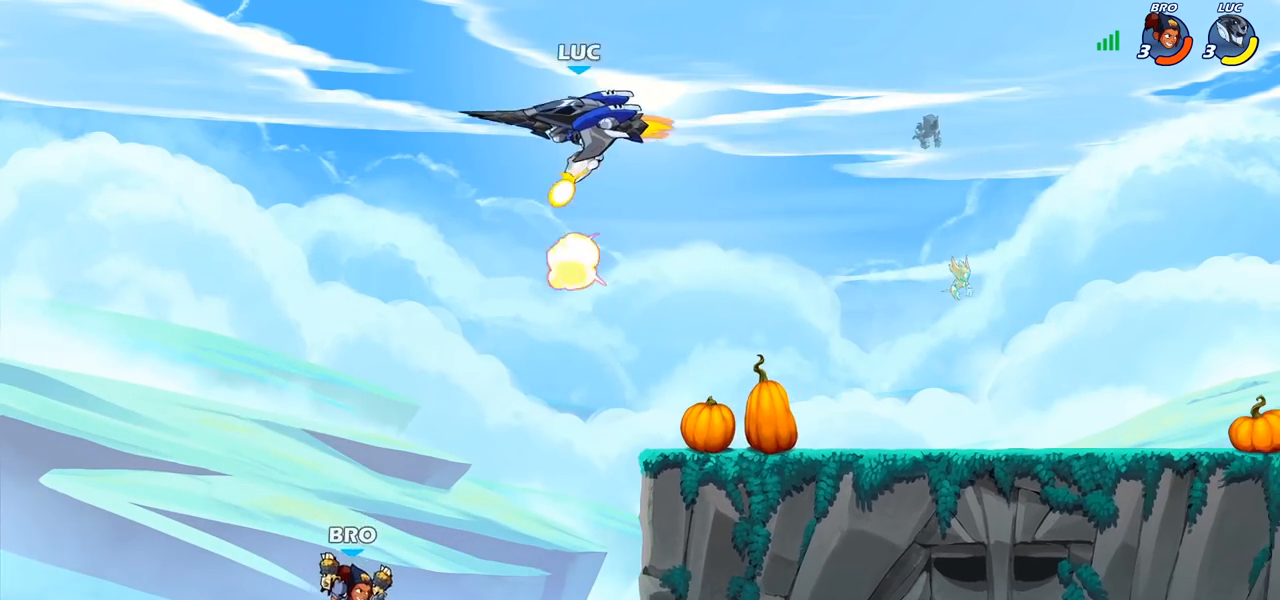
{"buttons": [], "left_stick": "right", "right_stick": "center", "events": [[50, "left_stick", "center"], [250, "left_stick", "right"]]}
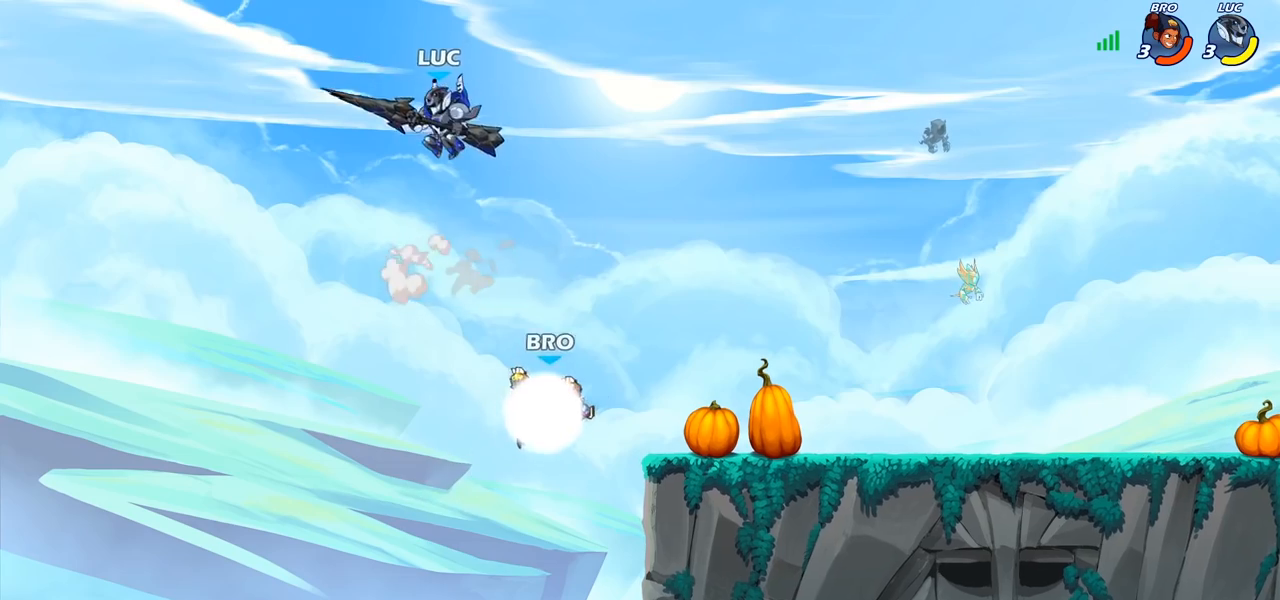
{"buttons": ["CROSS"], "left_stick": "right", "right_stick": "center", "events": [[167, "left_stick", "down-right"], [350, "left_stick", "right"], [467, "CROSS", "down"]]}